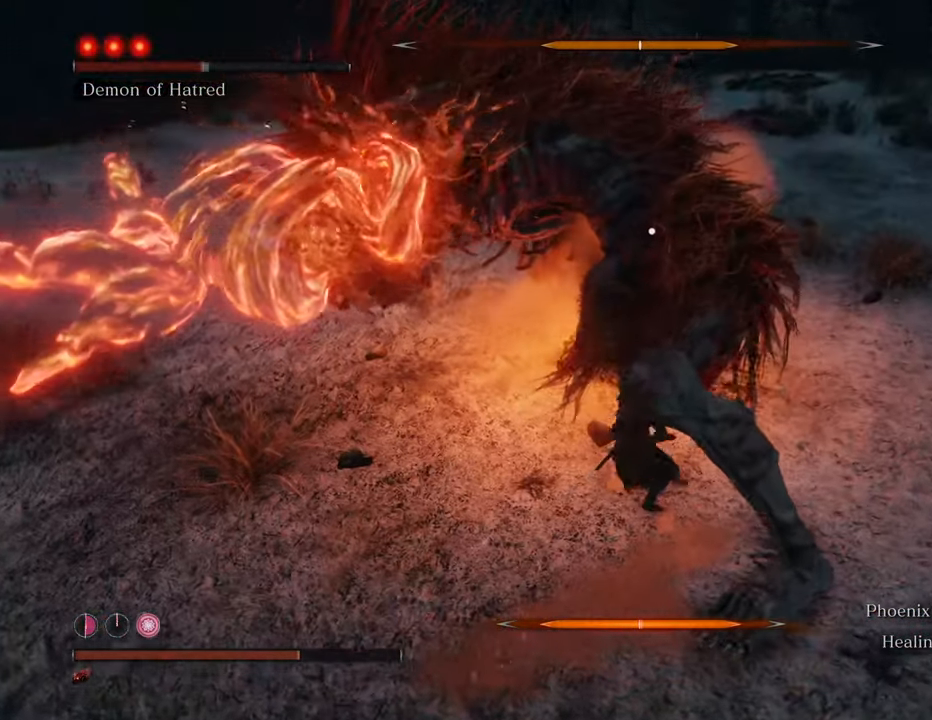
Gameplay with keyboard and mouse; each line is a JSON object with the keys and mouse buttons held at the frame after it. "events" lists presses ("down") and releases ("up") of "1", "2", "3", "4", "5", "6", "7", "8", "a", "alt", "c", "caps_lock", "ctrl", "d", "e", "f", "g", "q", "r", "s", "shift", "space", "t", "tab", "tilde", "v", "w", "x", "z", "mouse_left", "mouse_wheel" and "mouse_right" between this image and that frame as [ms after this image, input, new state], when the widget could be followed in between. "mouse_left", "mouse_wheel", "mouse_right" = the "left", "wheel", "right" buttons of the "mouse" list. No other keys are recorded. "wheel" means that the mouse wheel is clicked or scrolled. Not read: mouse_move.
{"keys": [], "mouse": ["left"], "events": [[50, "mouse_left", "down"], [150, "mouse_left", "up"], [184, "mouse_left", "down"], [284, "mouse_left", "up"], [334, "mouse_left", "down"], [417, "mouse_left", "up"], [467, "mouse_left", "down"]]}
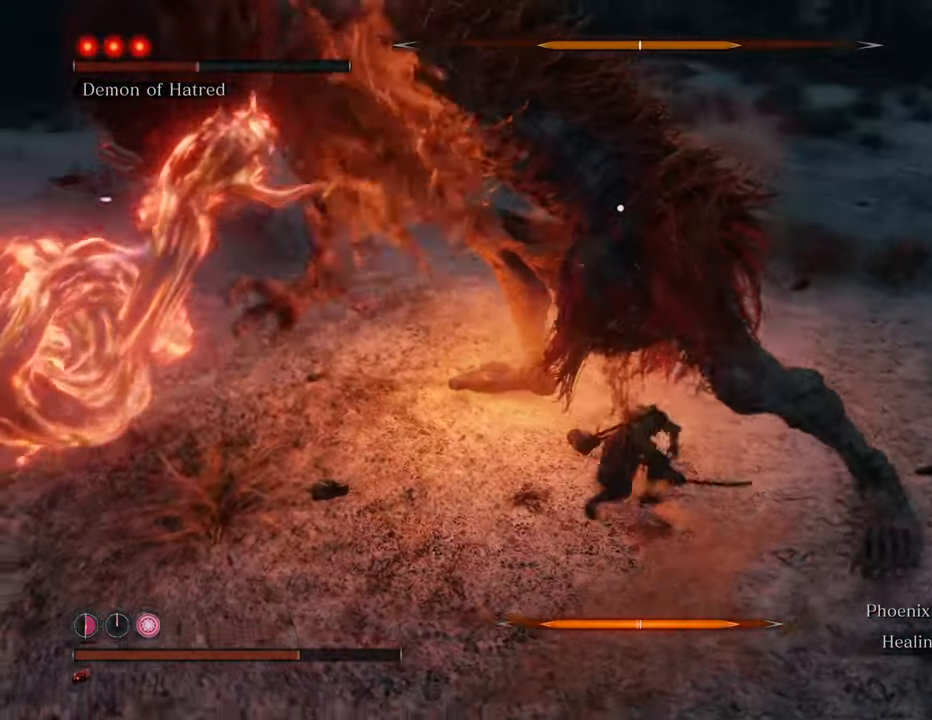
{"keys": [], "mouse": ["left"], "events": [[67, "mouse_left", "up"], [167, "mouse_left", "down"], [250, "mouse_left", "up"], [300, "mouse_left", "down"], [400, "mouse_left", "up"], [434, "mouse_left", "down"]]}
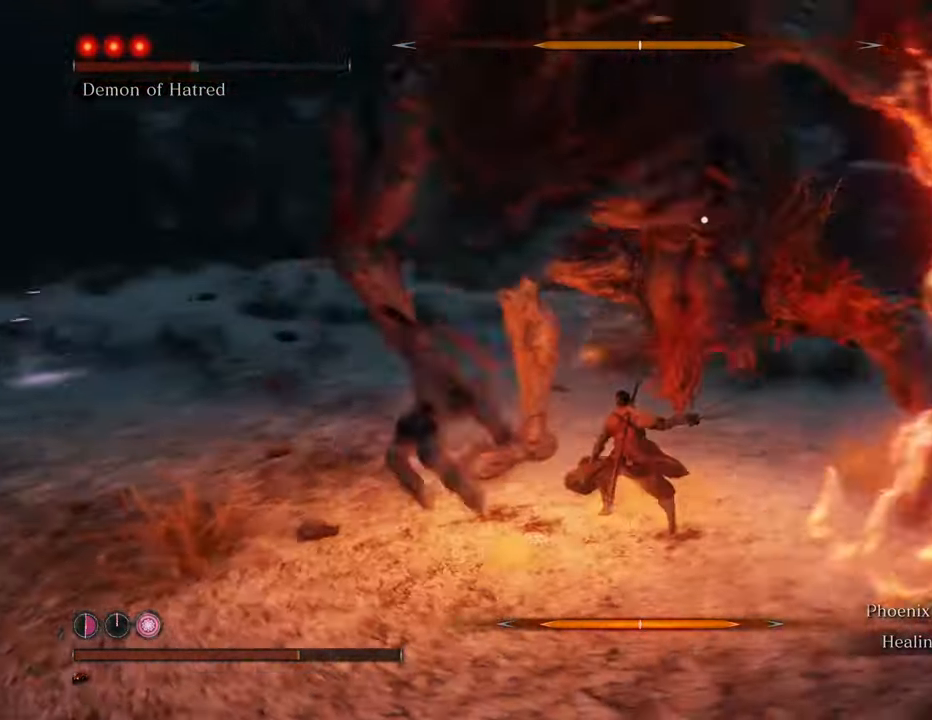
{"keys": [], "mouse": [], "events": [[34, "mouse_left", "up"], [134, "mouse_left", "down"], [217, "mouse_left", "up"]]}
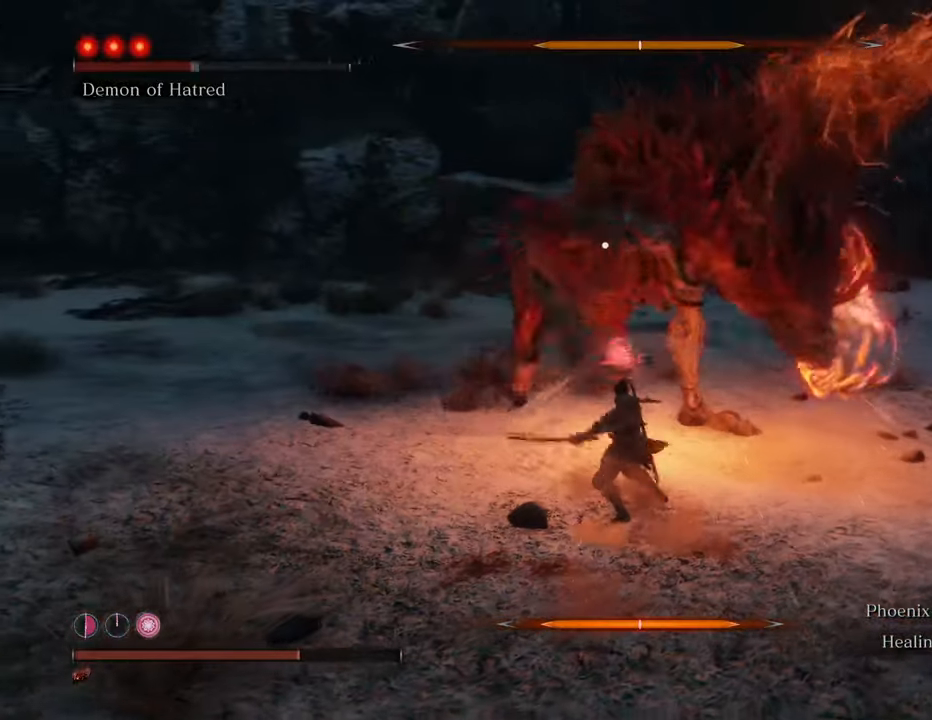
{"keys": ["a", "shift", "w"], "mouse": [], "events": [[17, "w", "down"], [284, "shift", "down"], [484, "a", "down"]]}
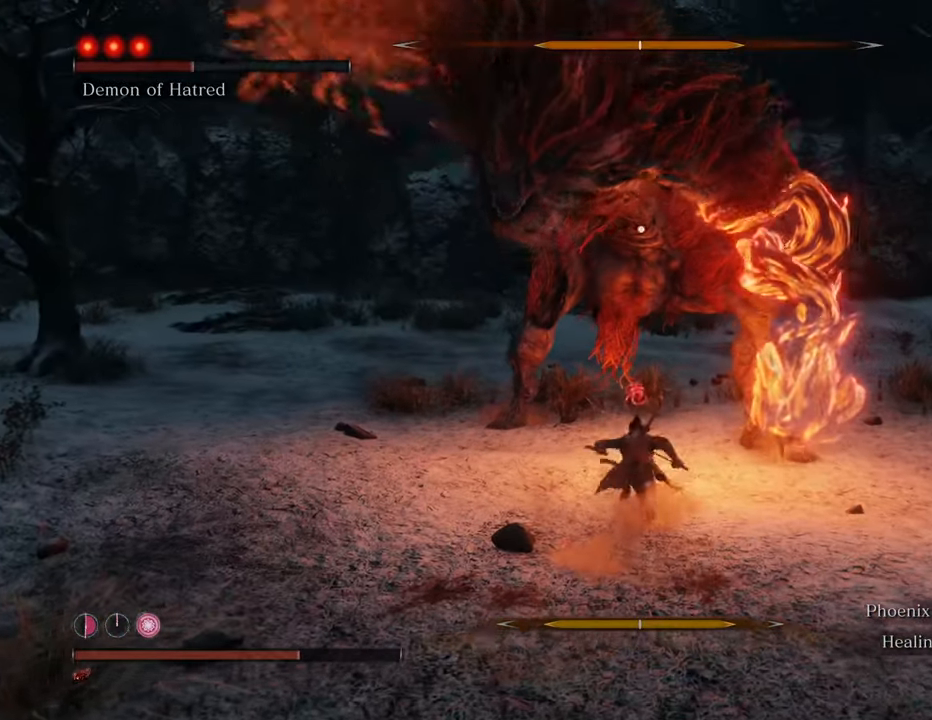
{"keys": ["w"], "mouse": [], "events": [[17, "shift", "up"], [67, "a", "up"], [67, "space", "down"], [250, "space", "up"]]}
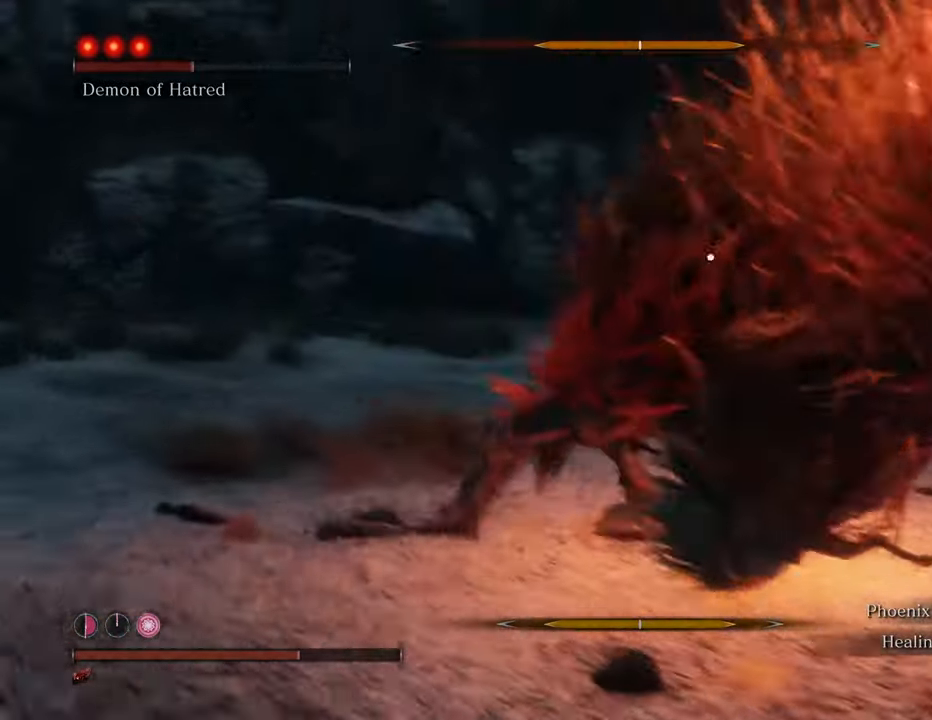
{"keys": ["shift", "w"], "mouse": [], "events": [[350, "shift", "down"]]}
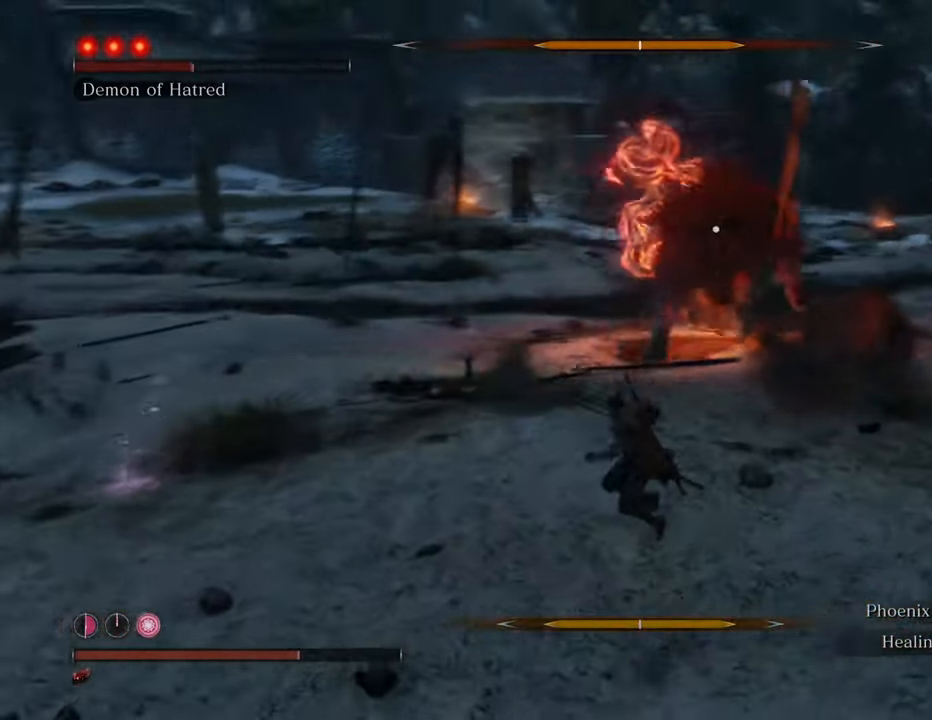
{"keys": ["shift", "w"], "mouse": [], "events": []}
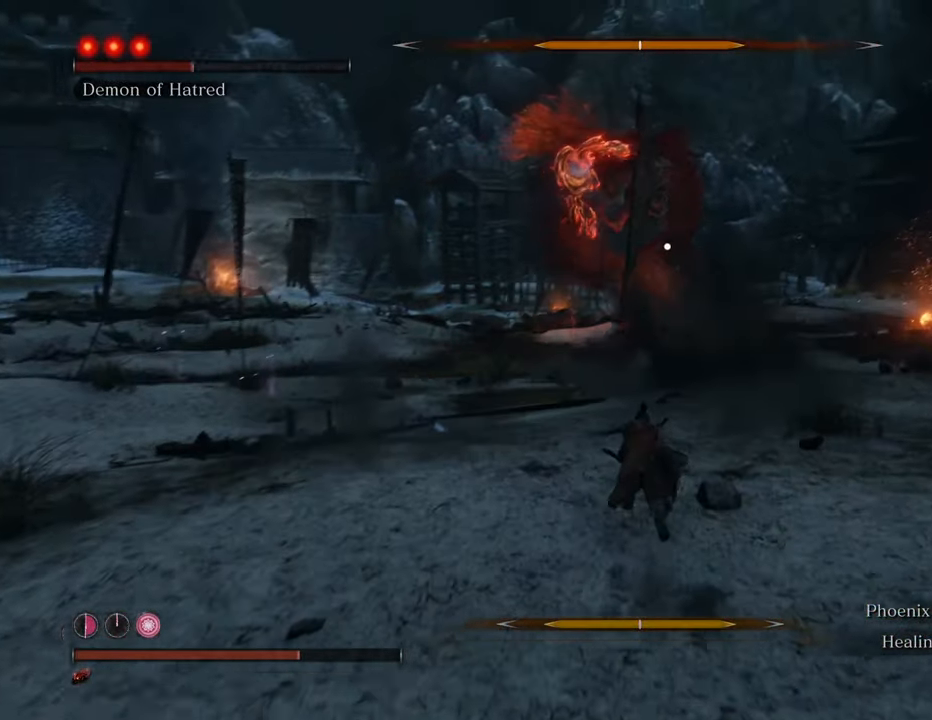
{"keys": ["shift", "w"], "mouse": [], "events": []}
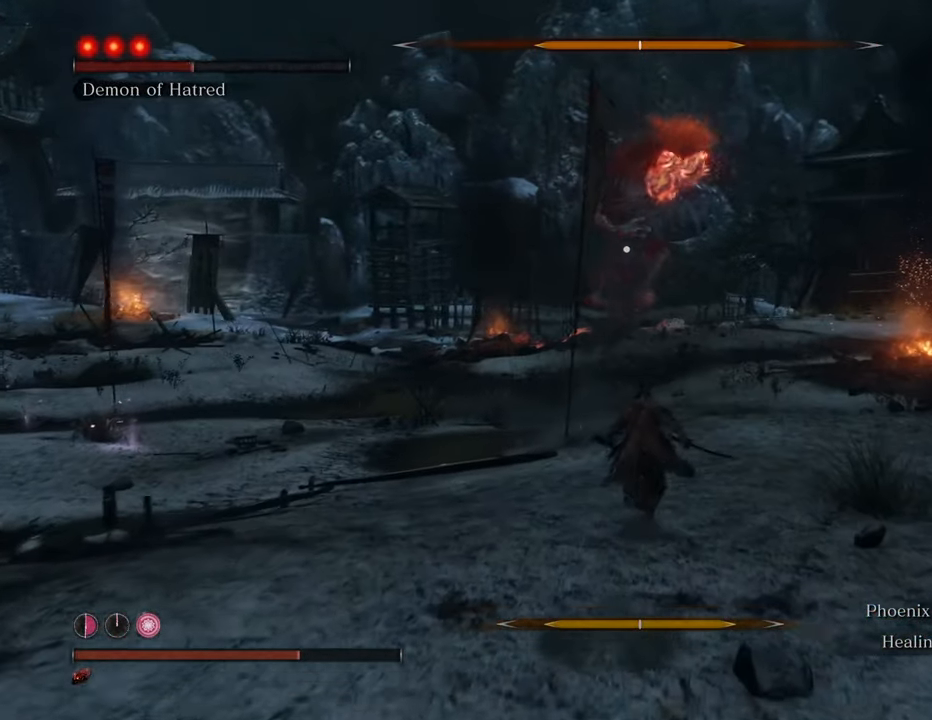
{"keys": ["d", "shift", "w"], "mouse": [], "events": [[500, "d", "down"]]}
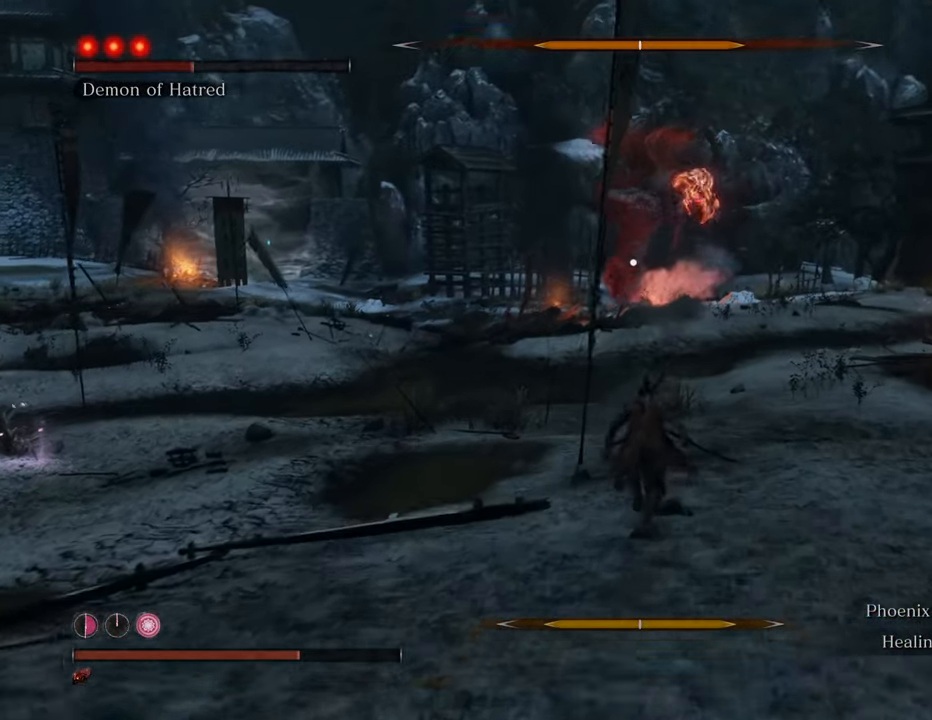
{"keys": ["shift", "w"], "mouse": [], "events": [[150, "d", "up"]]}
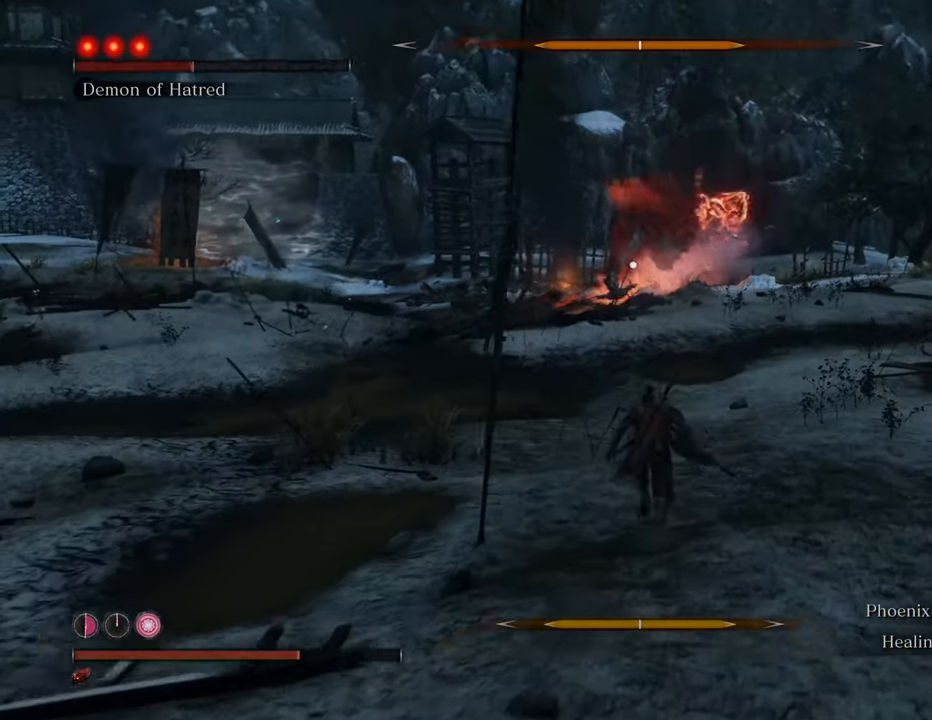
{"keys": ["a", "shift", "w"], "mouse": [], "events": [[484, "a", "down"]]}
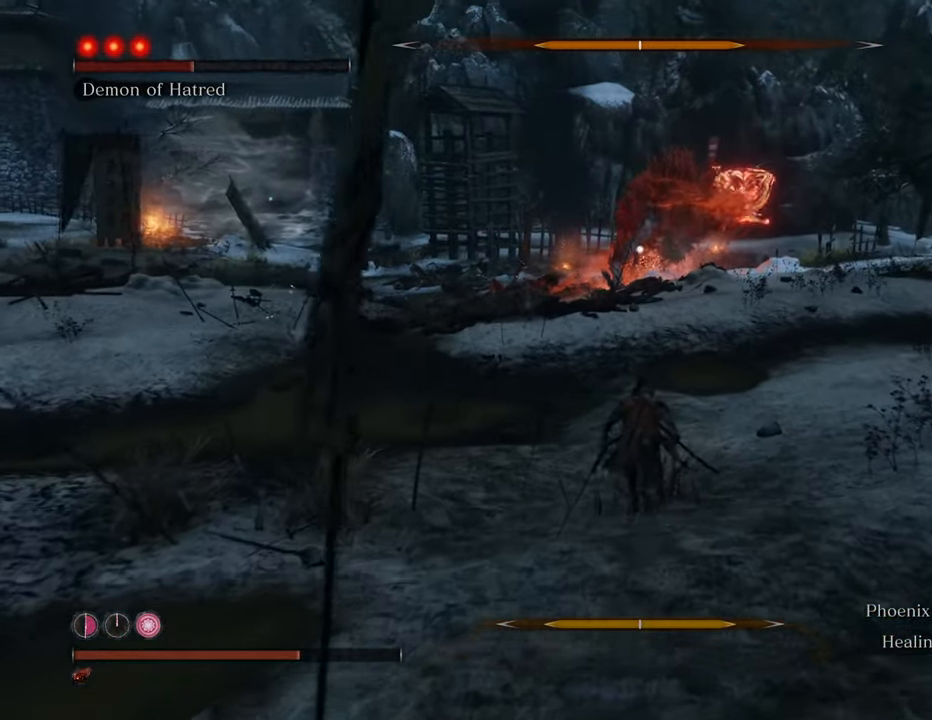
{"keys": ["a", "shift"], "mouse": [], "events": [[317, "w", "up"]]}
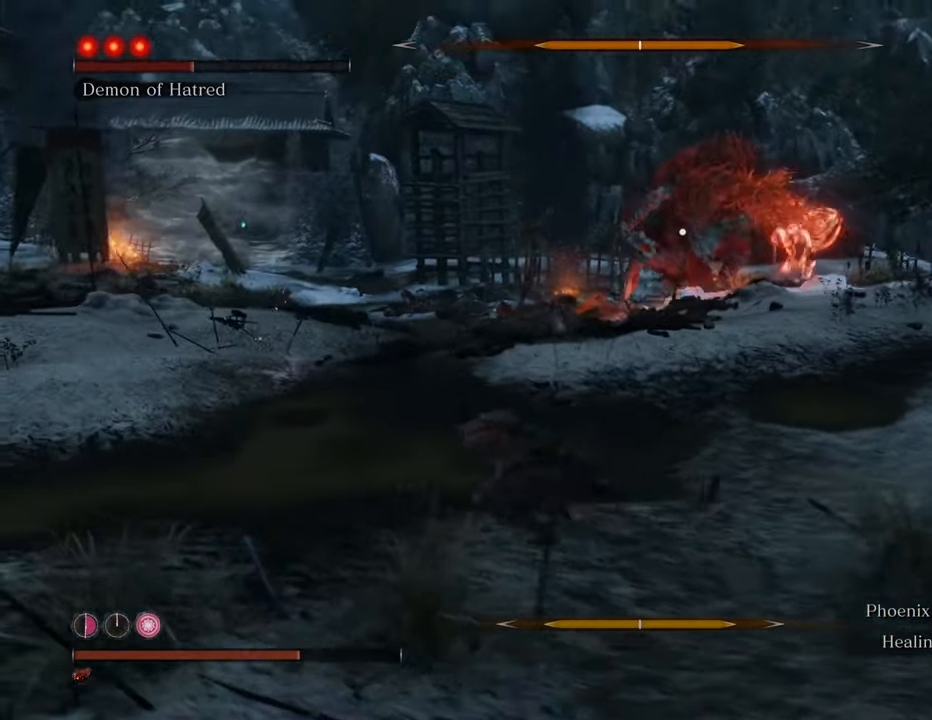
{"keys": ["s", "shift"], "mouse": [], "events": [[334, "s", "down"], [467, "a", "up"]]}
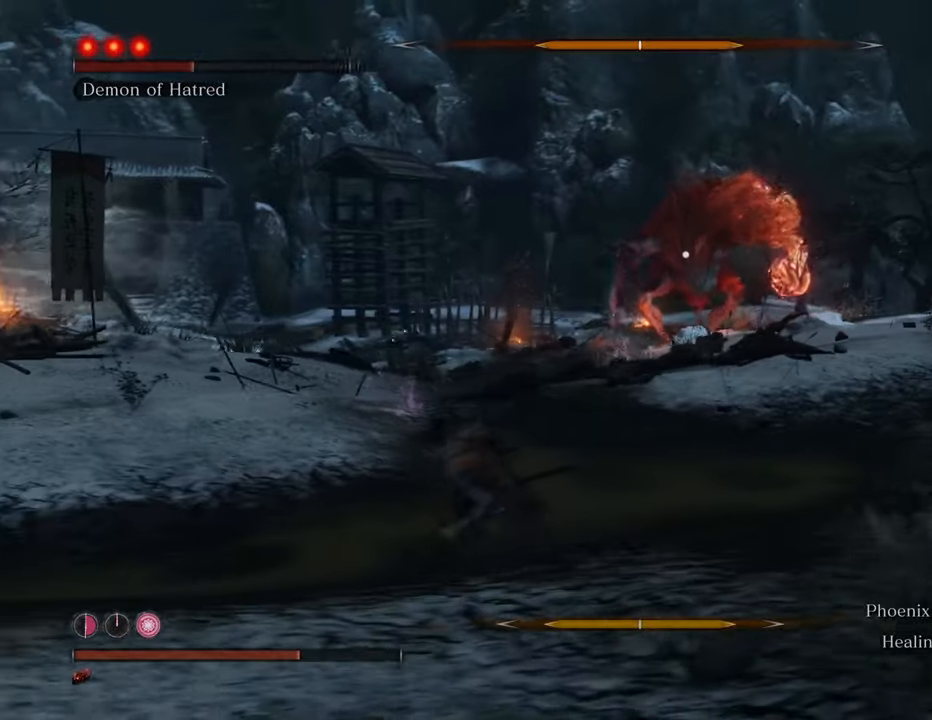
{"keys": ["d", "s", "shift"], "mouse": [], "events": [[250, "d", "down"]]}
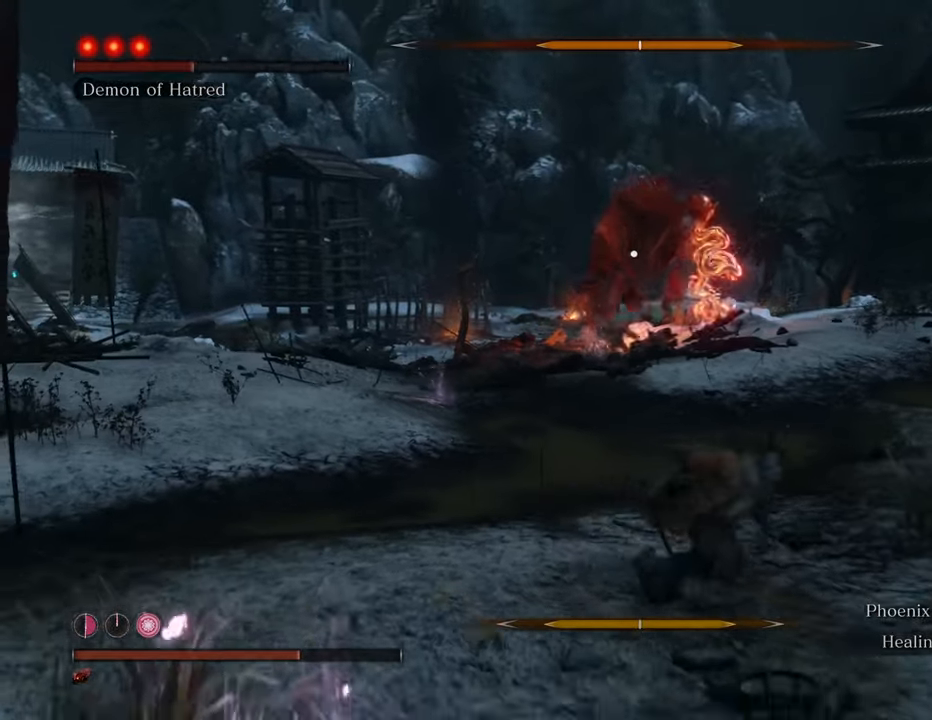
{"keys": ["d", "shift"], "mouse": [], "events": [[450, "s", "up"]]}
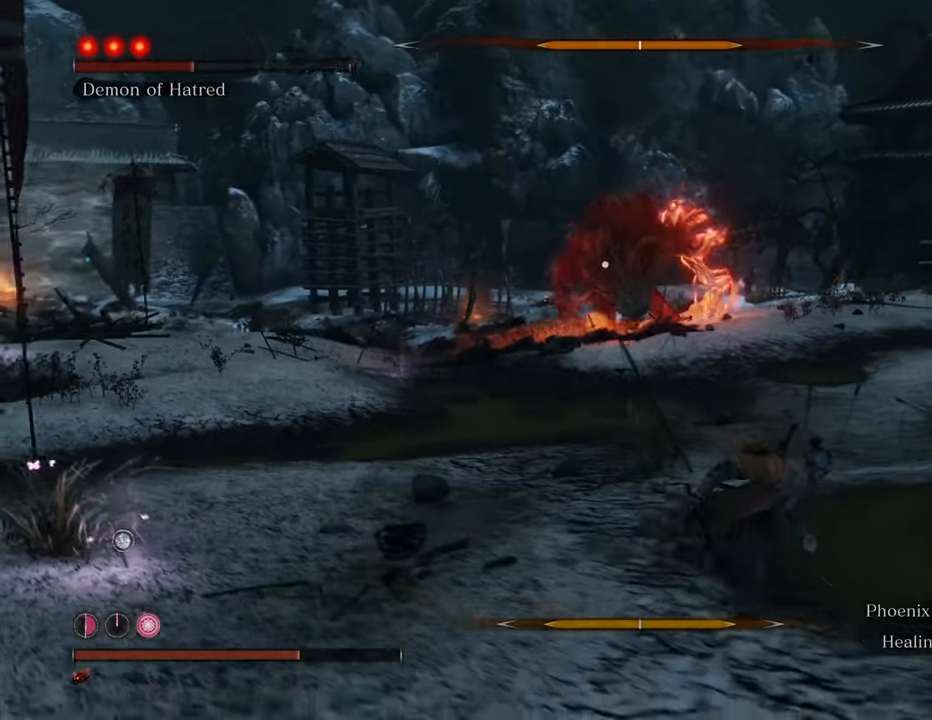
{"keys": ["d", "shift", "w"], "mouse": [], "events": [[134, "w", "down"]]}
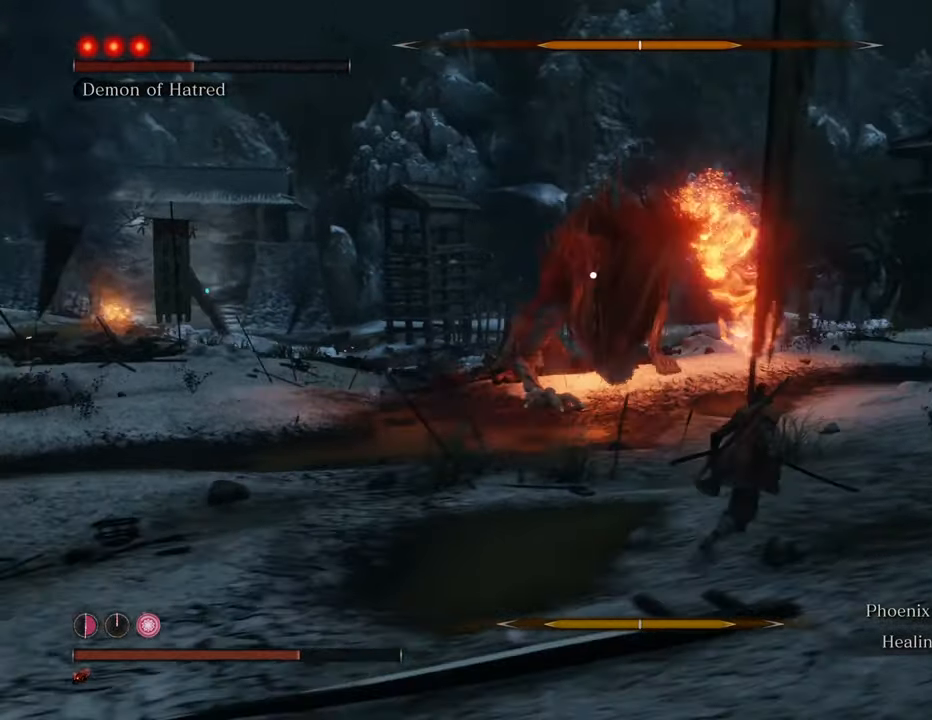
{"keys": ["s", "shift"], "mouse": [], "events": [[17, "w", "up"], [117, "s", "down"], [434, "d", "up"]]}
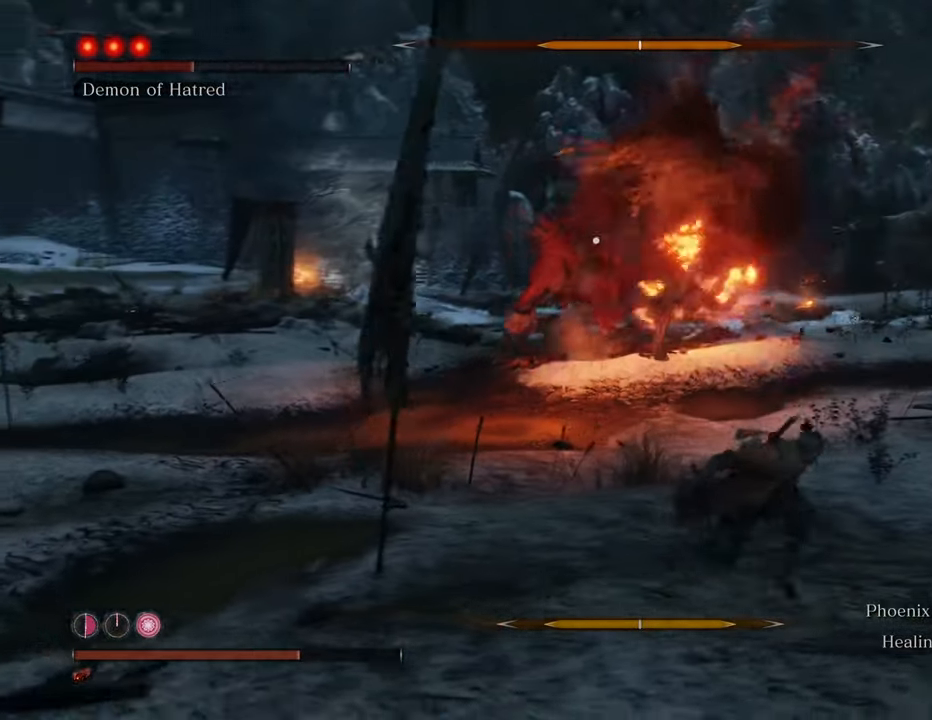
{"keys": ["s", "shift"], "mouse": [], "events": []}
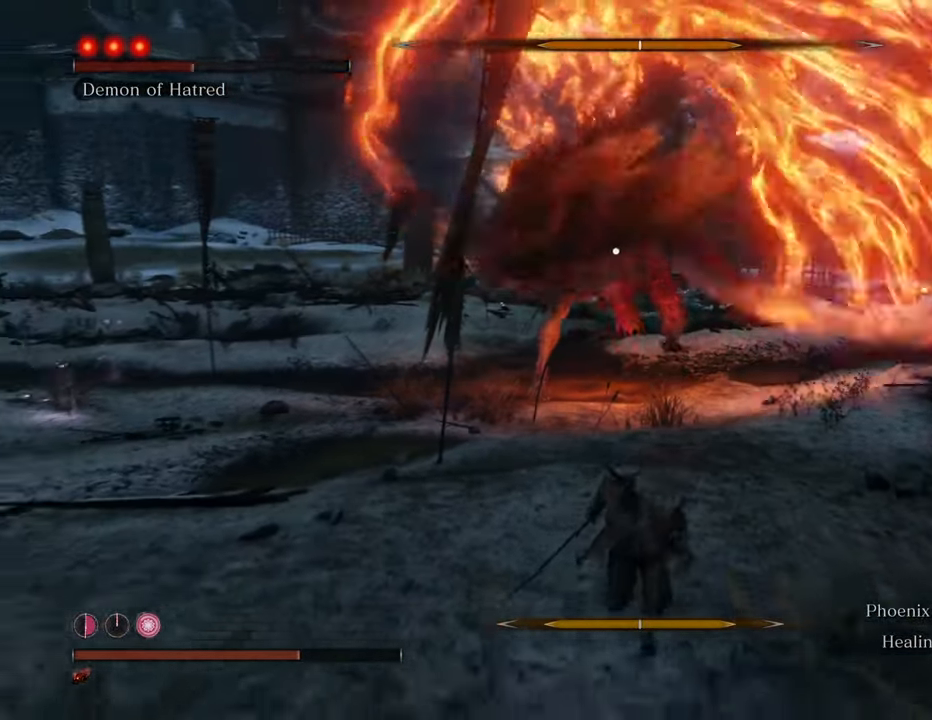
{"keys": ["s", "shift"], "mouse": [], "events": []}
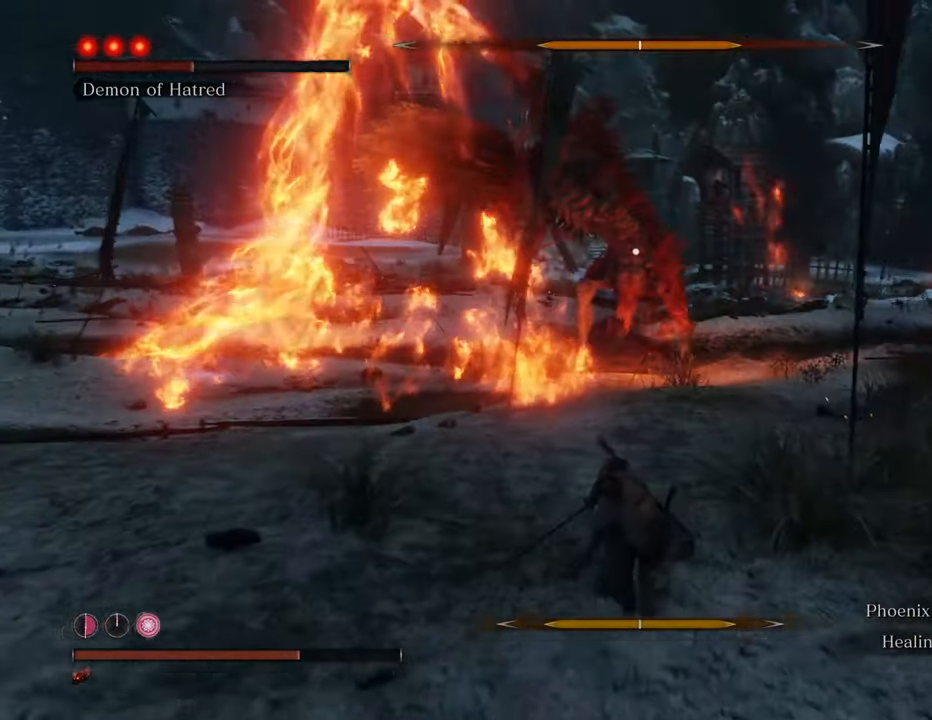
{"keys": ["a", "shift"], "mouse": [], "events": [[67, "a", "down"], [434, "s", "up"]]}
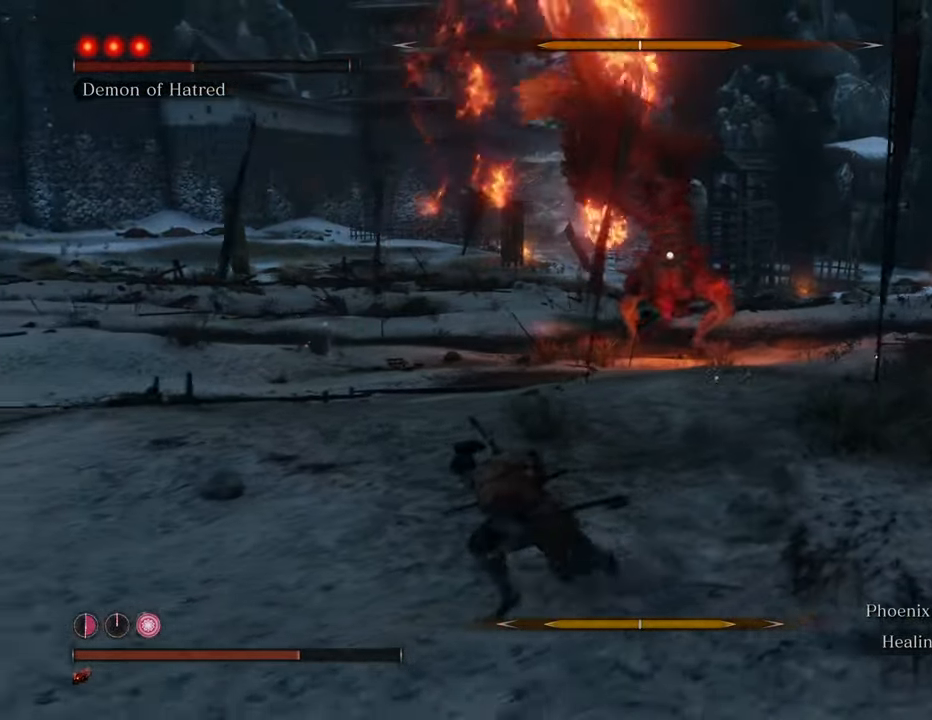
{"keys": ["a", "shift", "w"], "mouse": [], "events": [[500, "w", "down"]]}
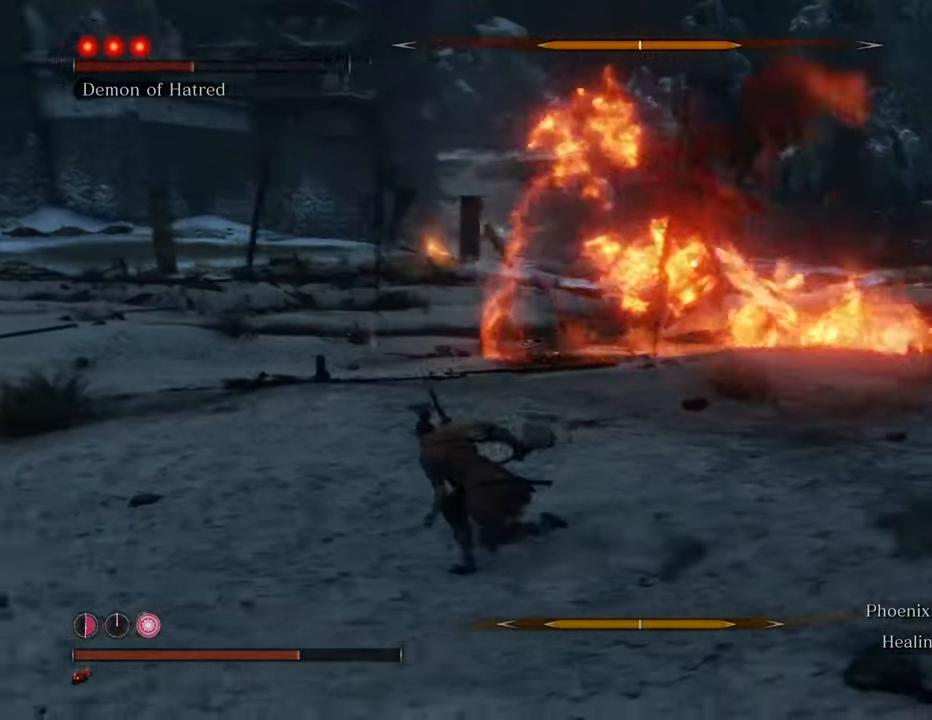
{"keys": ["a", "shift"], "mouse": [], "events": [[150, "w", "up"]]}
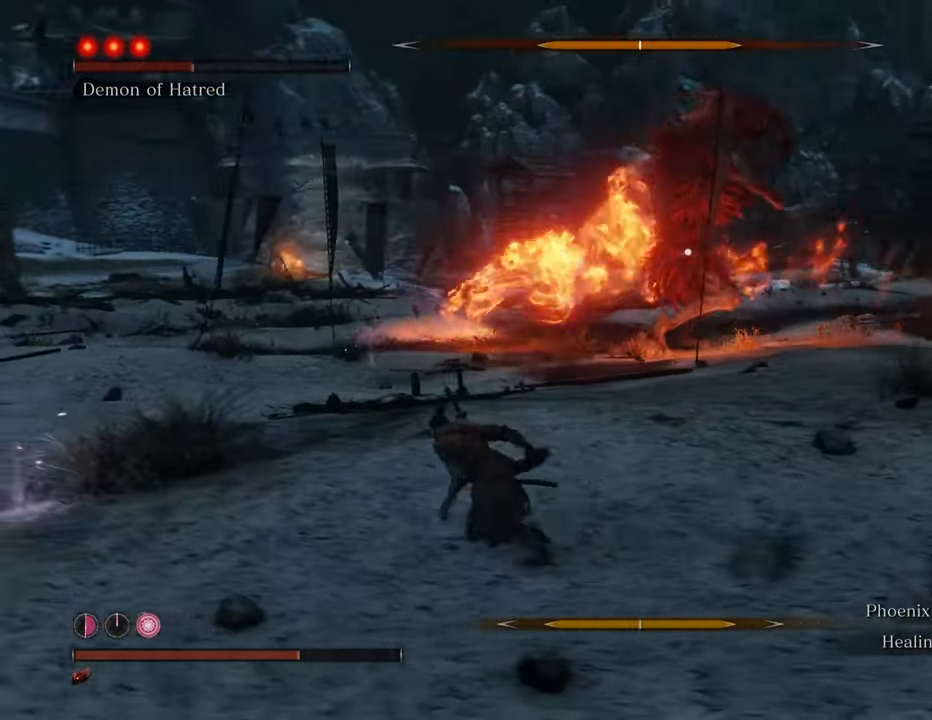
{"keys": ["a", "shift"], "mouse": [], "events": [[117, "w", "down"], [350, "w", "up"]]}
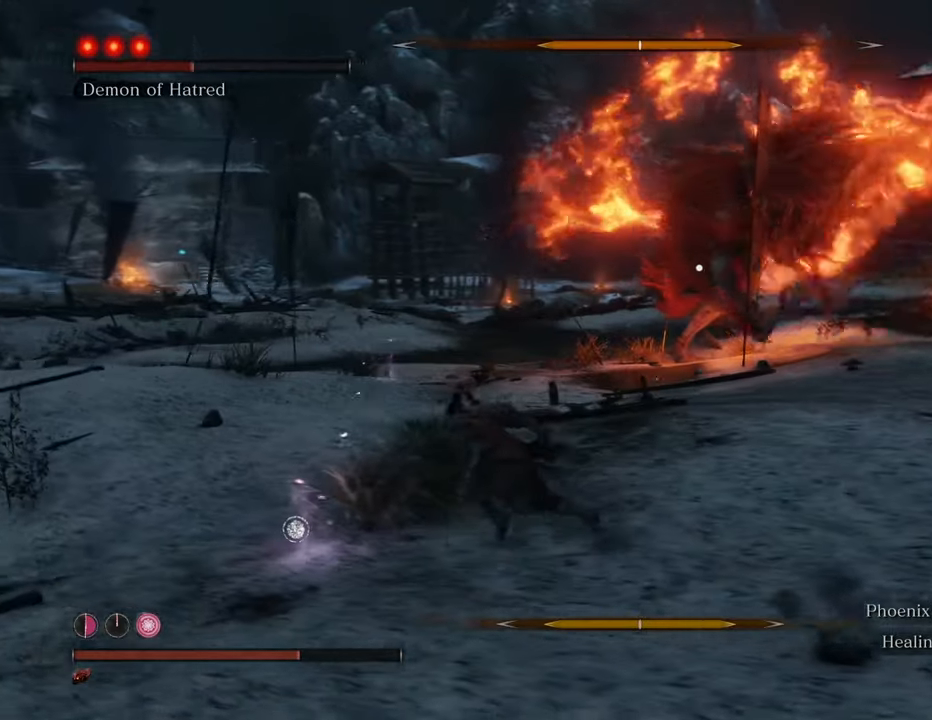
{"keys": ["a", "shift"], "mouse": [], "events": [[267, "space", "down"], [450, "space", "up"]]}
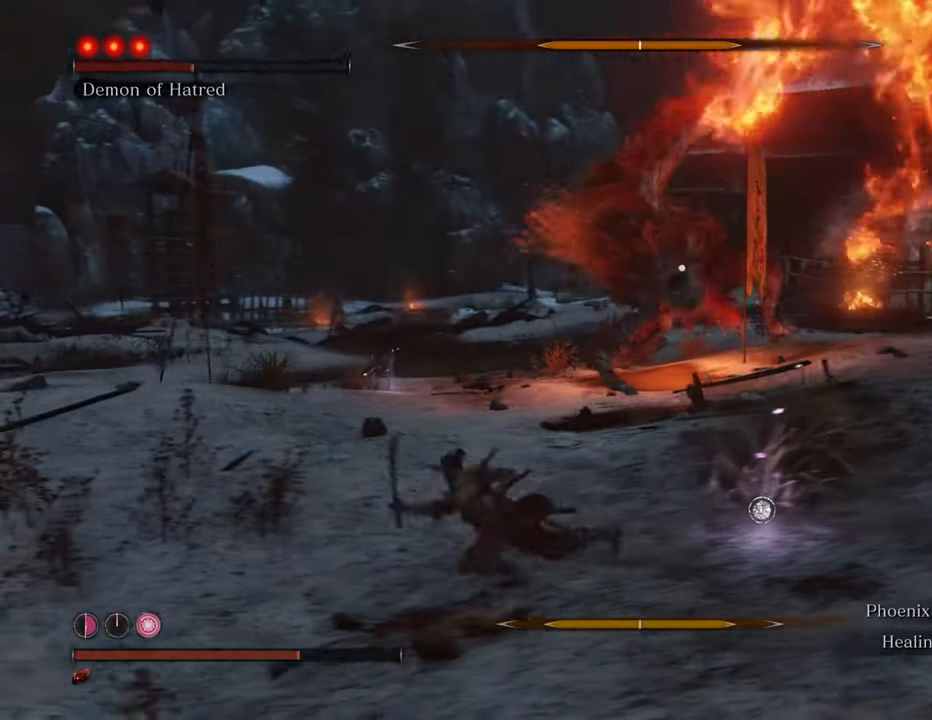
{"keys": ["a", "shift"], "mouse": [], "events": []}
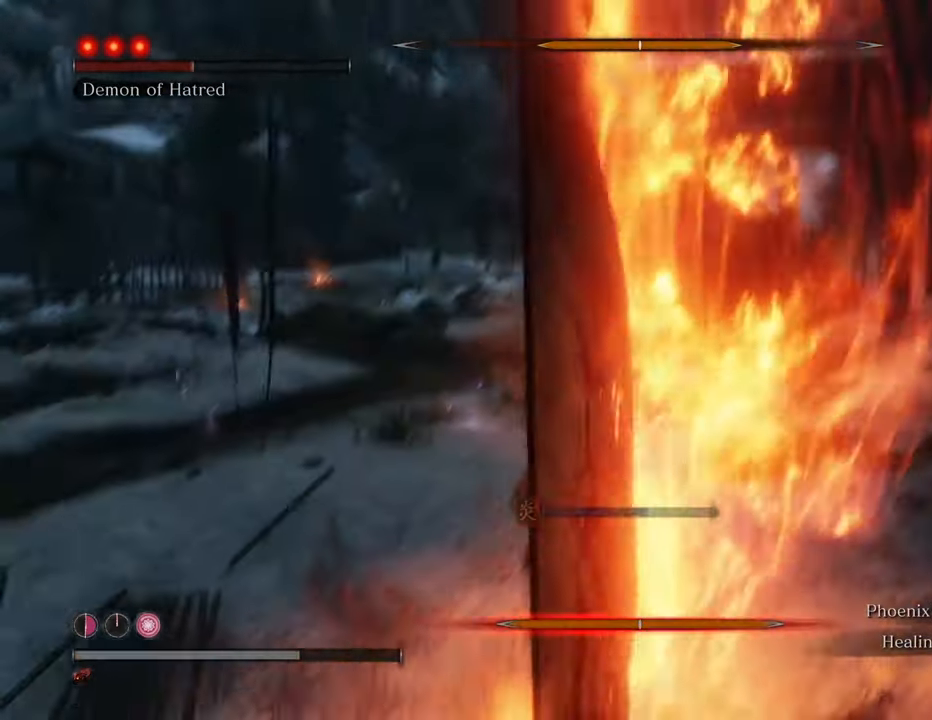
{"keys": ["a", "shift"], "mouse": [], "events": []}
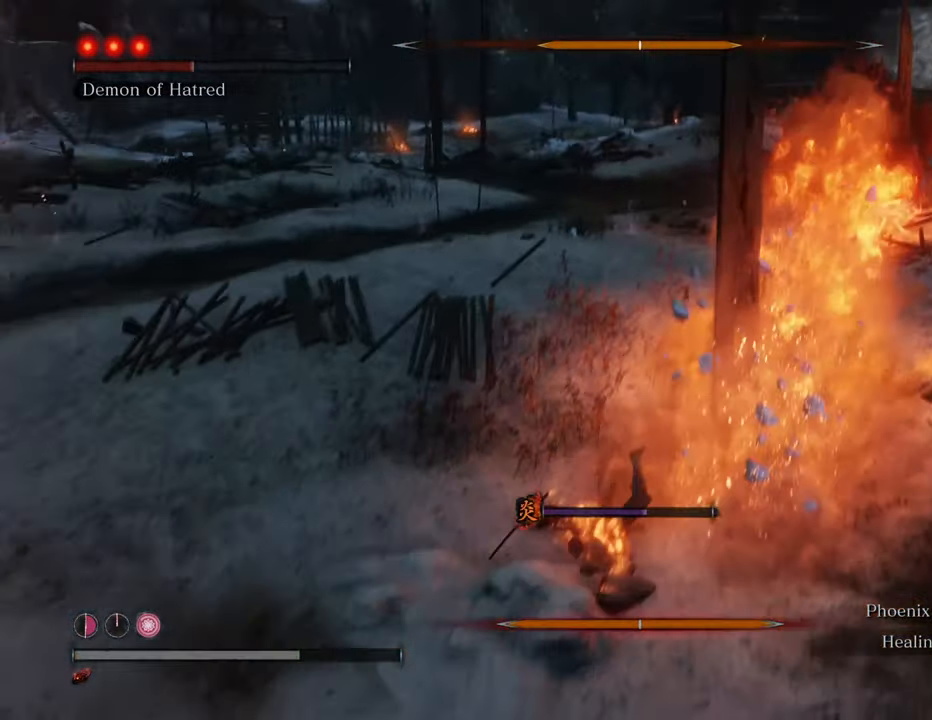
{"keys": ["a"], "mouse": [], "events": [[217, "shift", "up"]]}
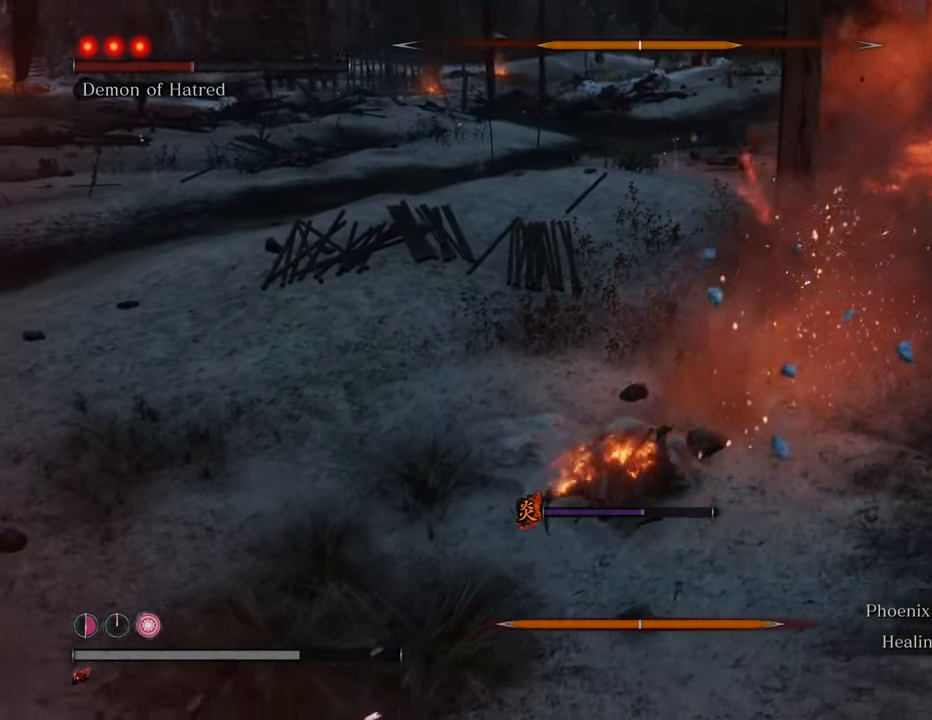
{"keys": [], "mouse": [], "events": [[84, "a", "up"]]}